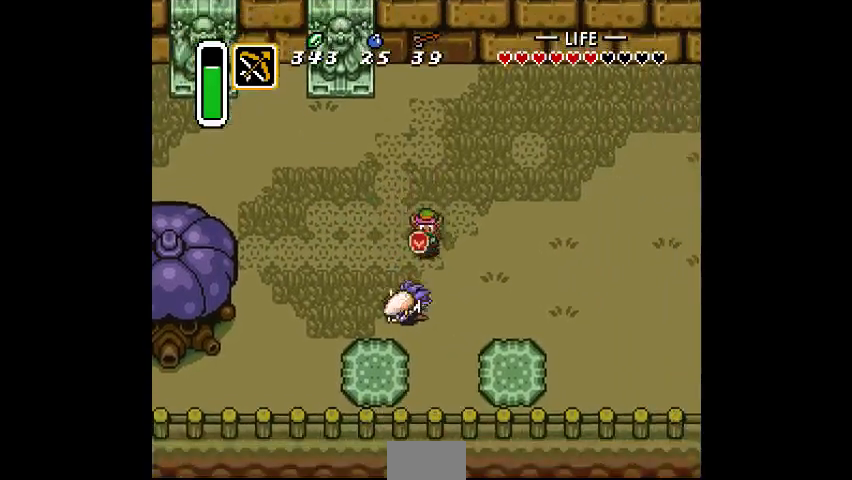
Gameplay with a controller (PlayStation layout); each line is a JSON object with the inputs held at the frame after it (dt_ms = milliseconds from this image to that frame). "events" lists button and stick changes between this image and that frame as [ms after this image, input, new state], when the widget could be followed in between. Not read: CIRCLE DPAD_DOWN DPAD_LEFT DPAD_RIGHT DPAD_UP L3 R3.
{"dt_ms": 500, "buttons": [], "events": [[33, "CROSS", "down"], [100, "CROSS", "up"]]}
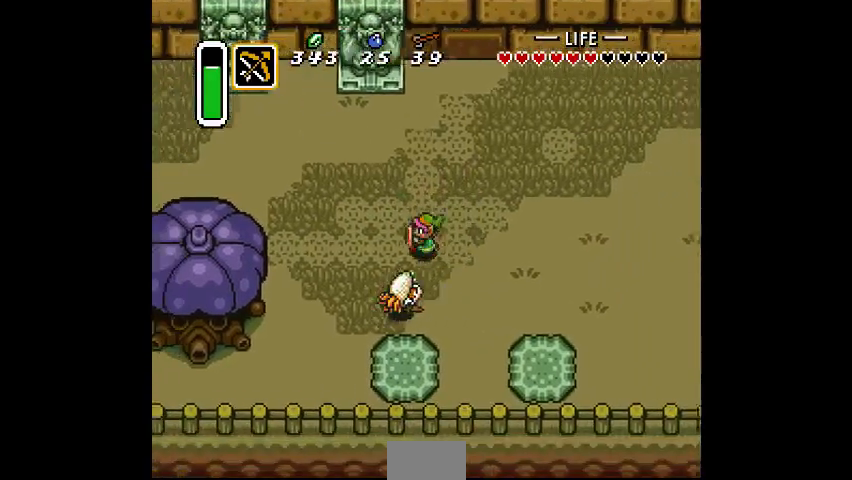
{"dt_ms": 500, "buttons": []}
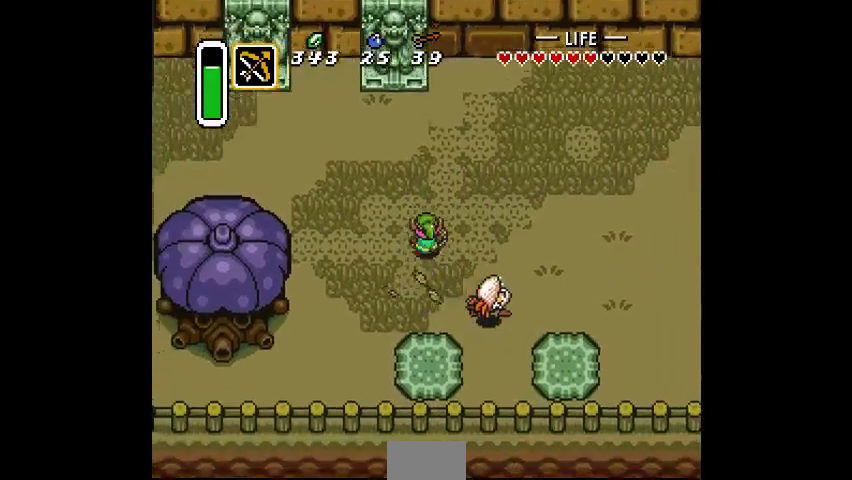
{"dt_ms": 1000, "buttons": []}
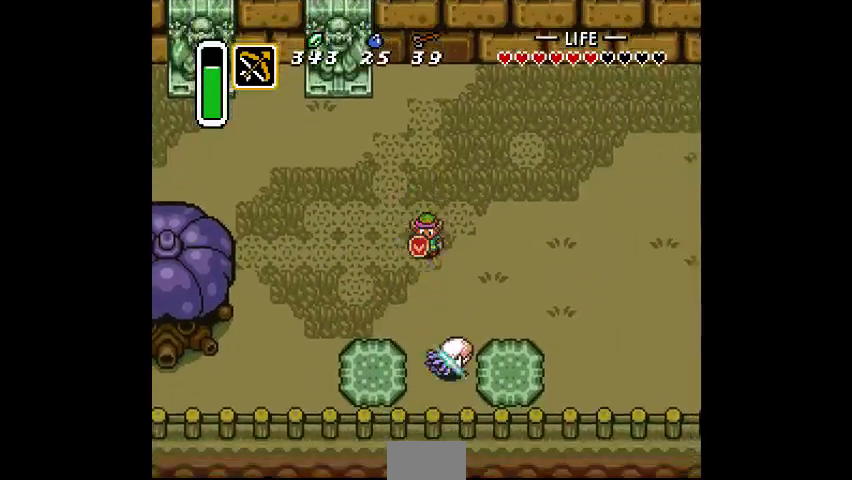
{"dt_ms": 500, "buttons": [], "events": [[333, "CROSS", "down"], [367, "CROSS", "up"]]}
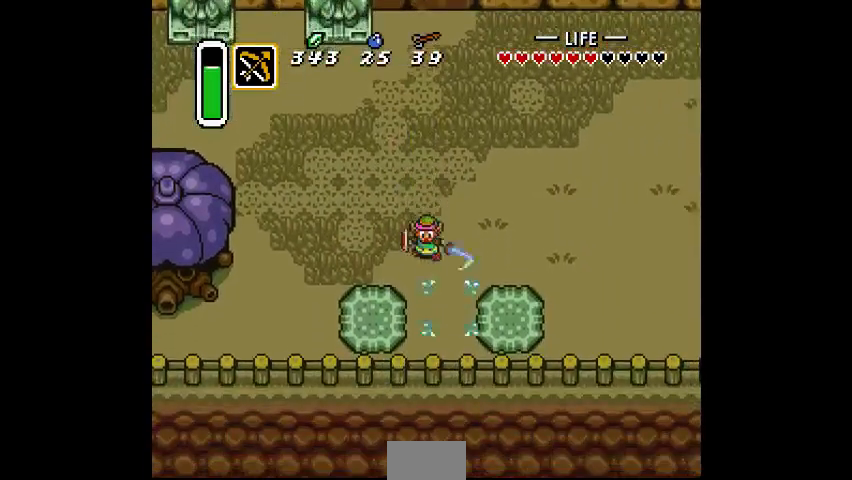
{"dt_ms": 500, "buttons": [], "events": []}
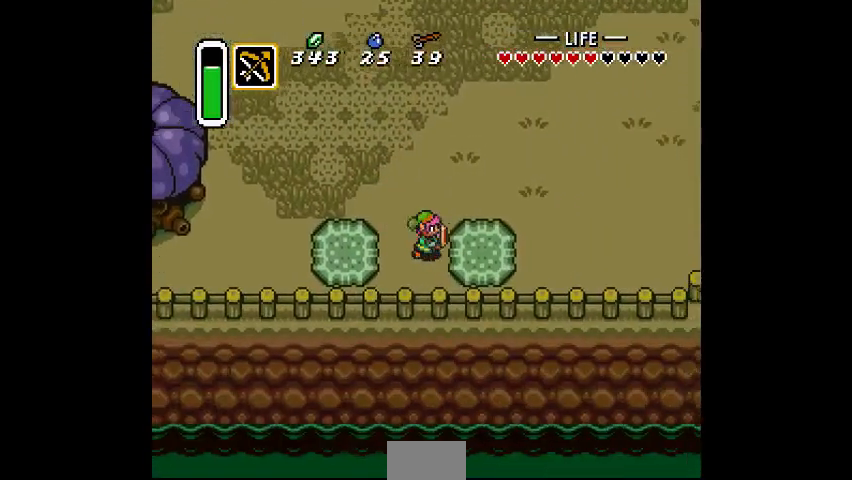
{"dt_ms": 500, "buttons": [], "events": []}
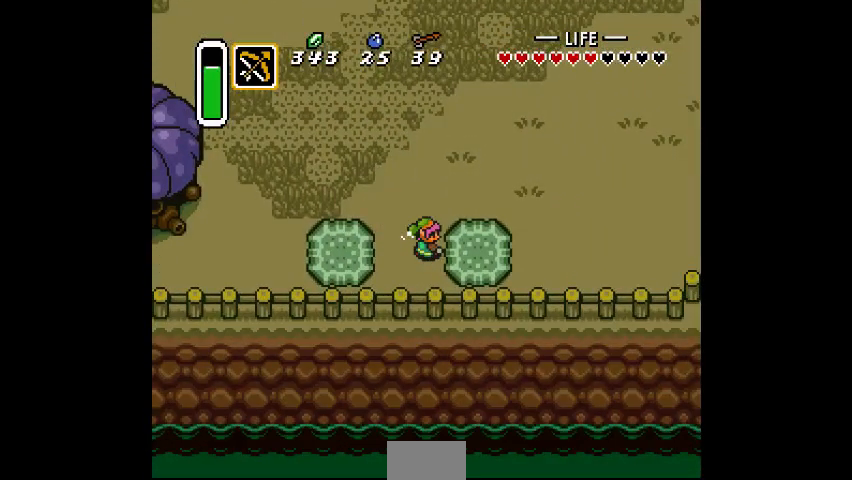
{"dt_ms": 500, "buttons": [], "events": []}
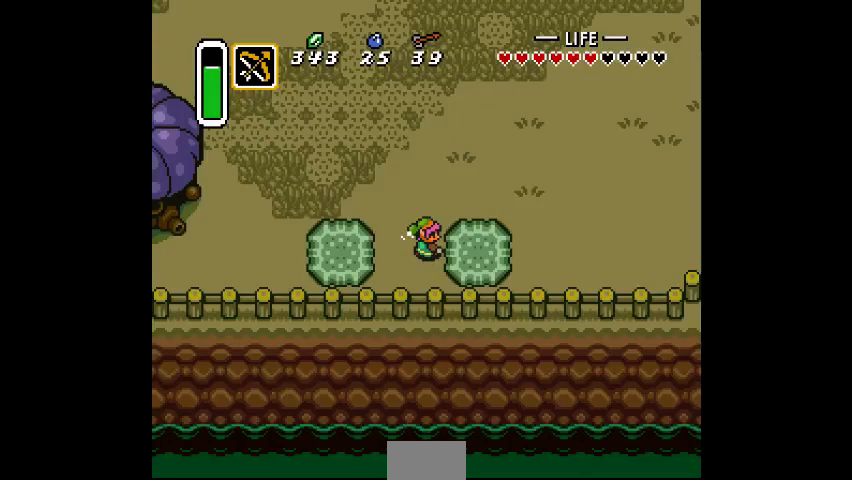
{"dt_ms": 500, "buttons": [], "events": []}
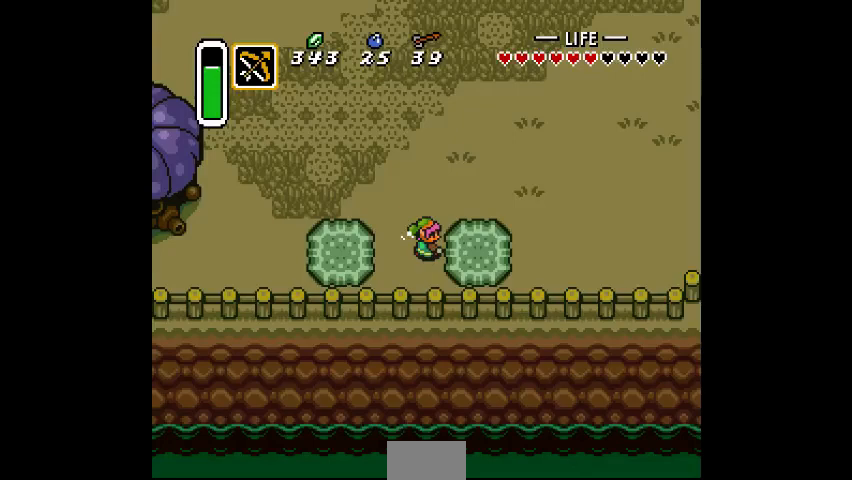
{"dt_ms": 500, "buttons": [], "events": []}
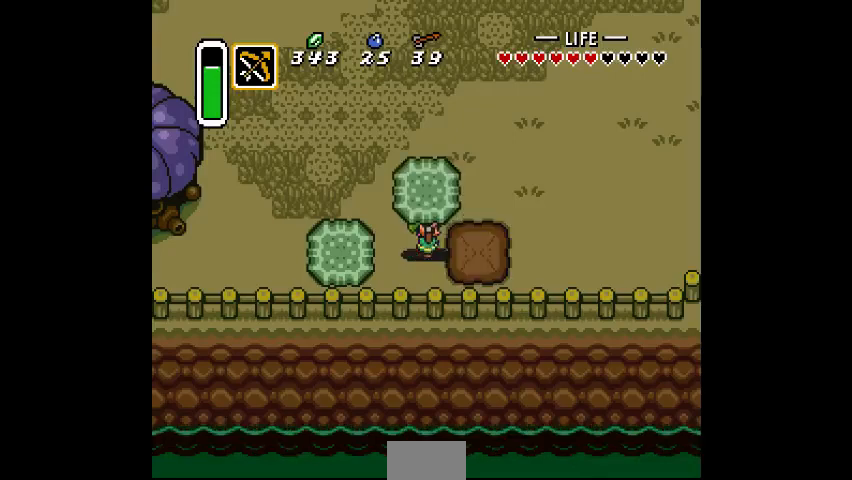
{"dt_ms": 500, "buttons": [], "events": []}
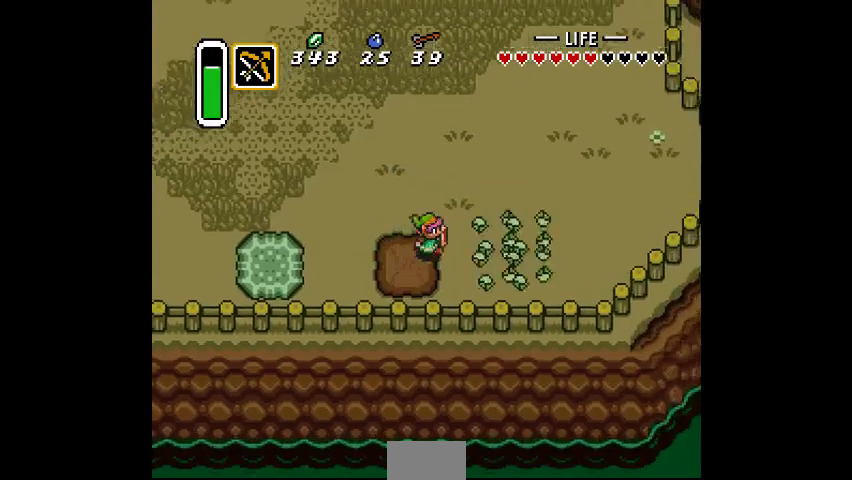
{"dt_ms": 500, "buttons": [], "events": []}
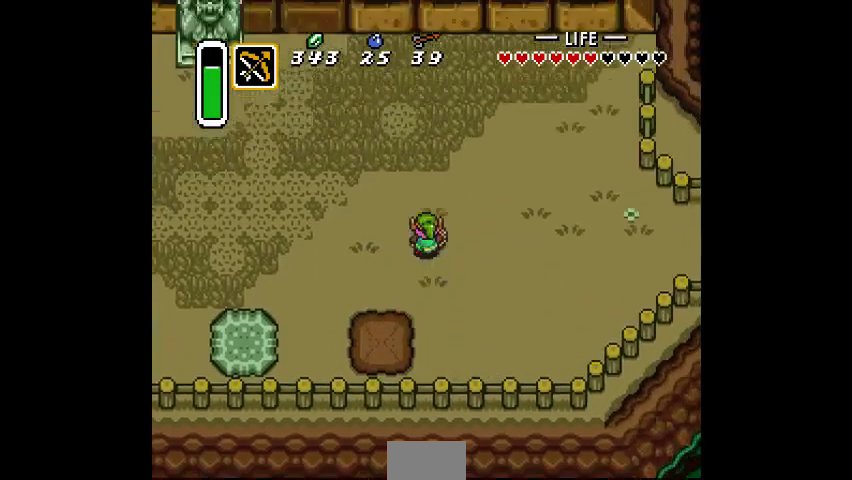
{"dt_ms": 500, "buttons": [], "events": [[133, "CROSS", "down"], [200, "CROSS", "up"]]}
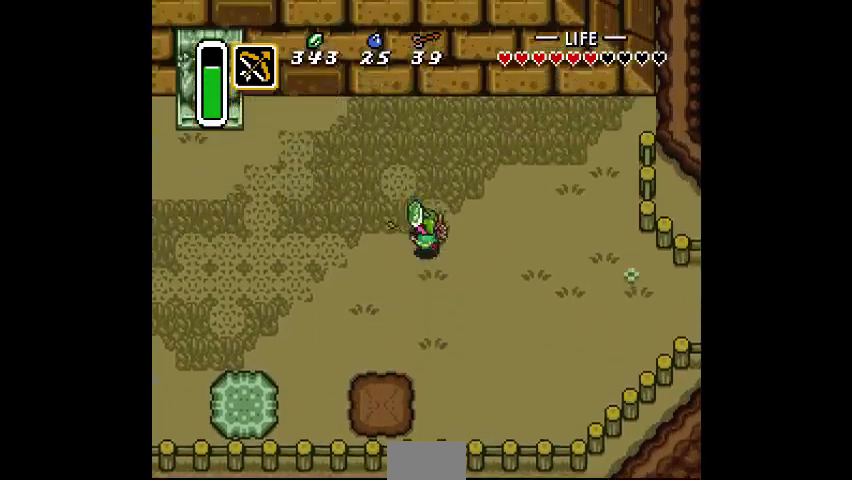
{"dt_ms": 500, "buttons": ["CROSS"], "events": [[100, "CROSS", "down"], [200, "CROSS", "up"], [500, "CROSS", "down"]]}
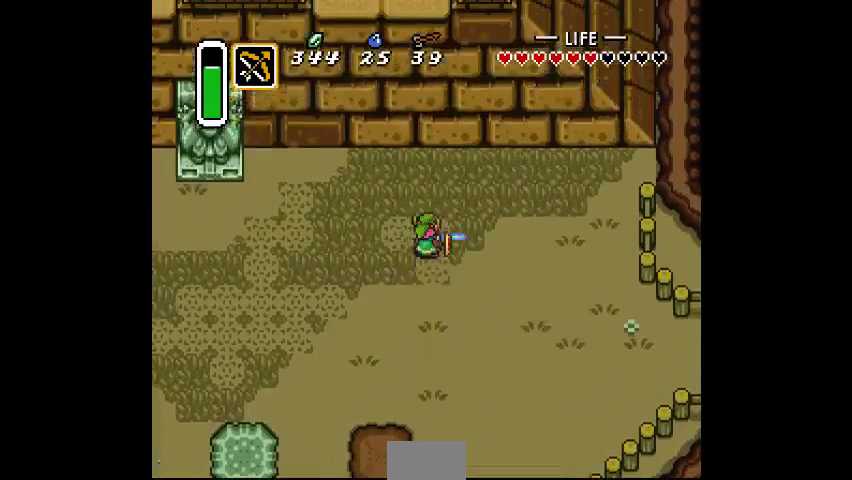
{"dt_ms": 500, "buttons": [], "events": [[33, "CROSS", "up"], [367, "CROSS", "down"], [467, "CROSS", "up"]]}
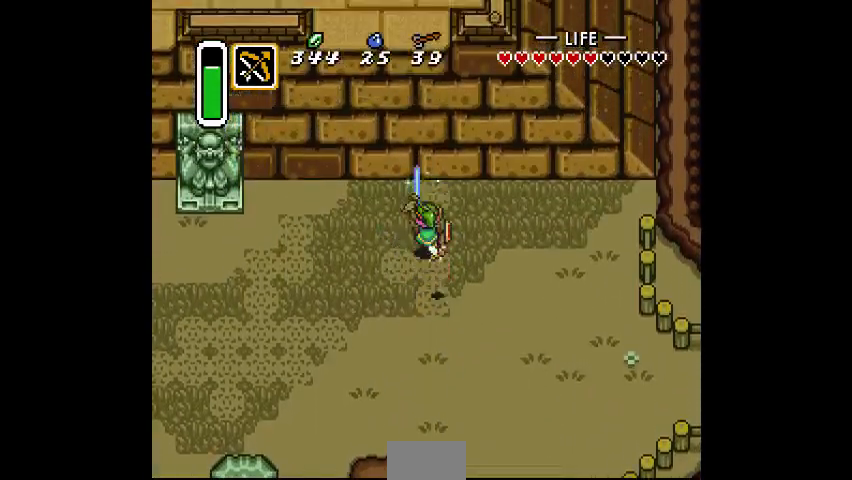
{"dt_ms": 500, "buttons": [], "events": [[367, "CROSS", "down"], [467, "CROSS", "up"]]}
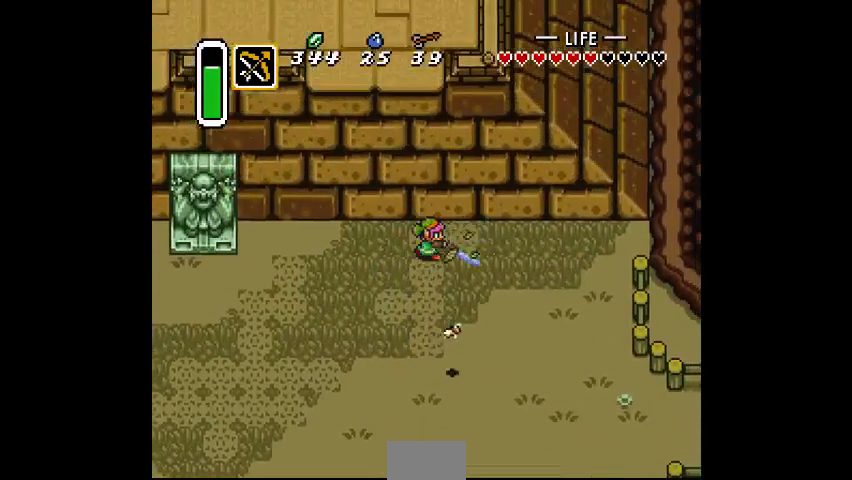
{"dt_ms": 500, "buttons": [], "events": [[367, "CROSS", "down"], [467, "CROSS", "up"]]}
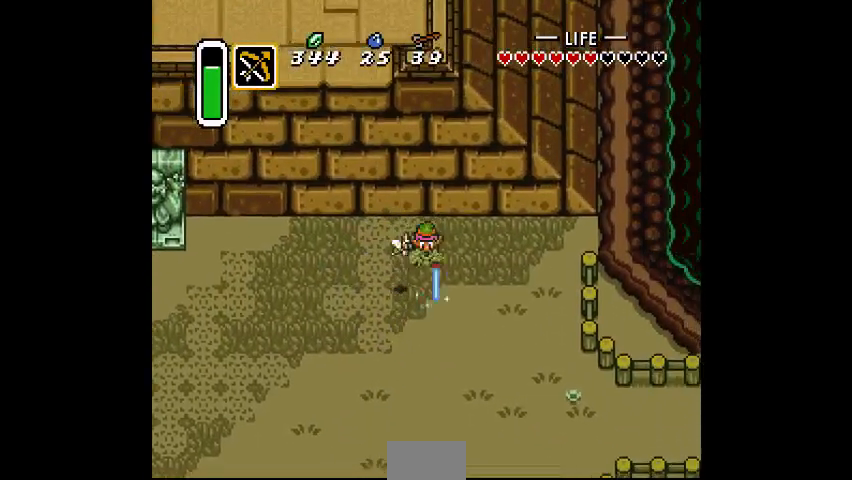
{"dt_ms": 500, "buttons": ["CROSS"], "events": [[500, "CROSS", "down"]]}
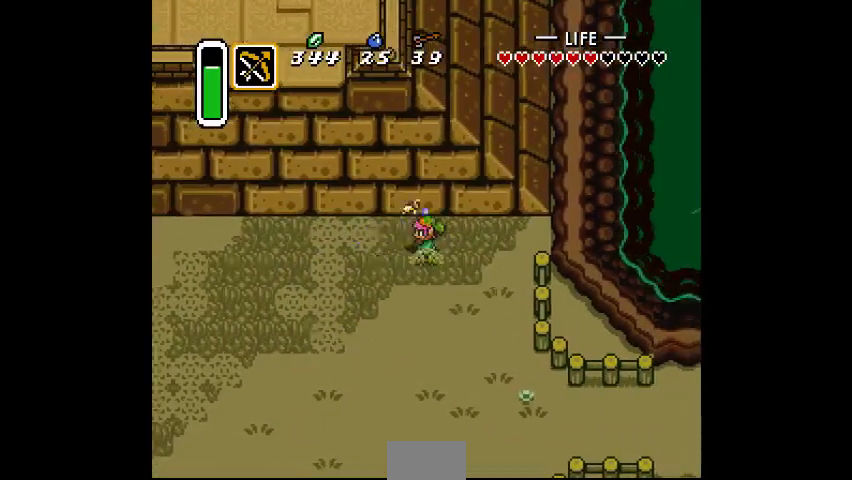
{"dt_ms": 500, "buttons": [], "events": [[100, "CROSS", "up"]]}
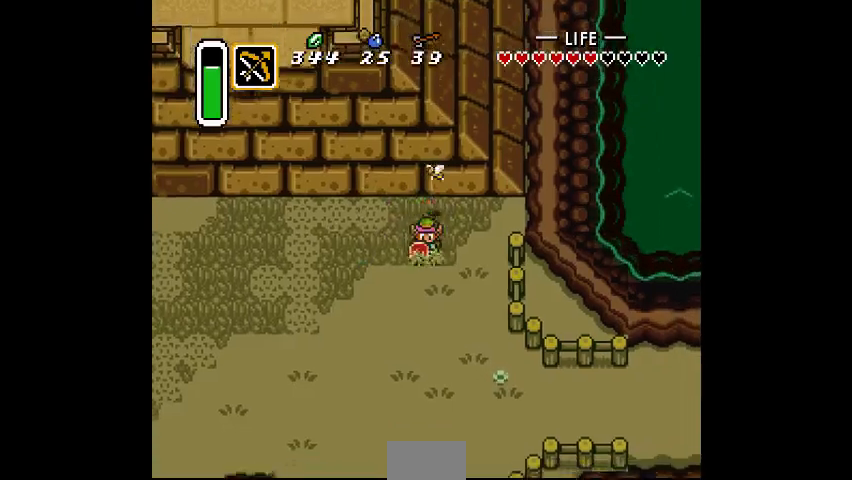
{"dt_ms": 500, "buttons": [], "events": []}
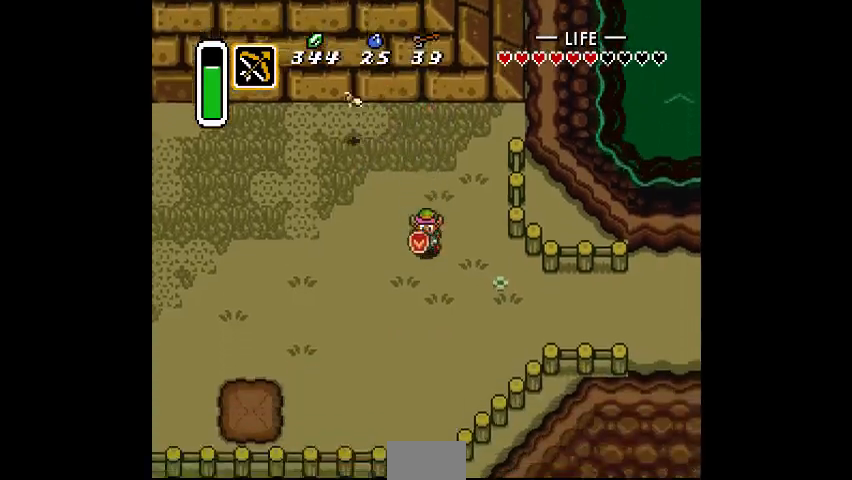
{"dt_ms": 500, "buttons": [], "events": []}
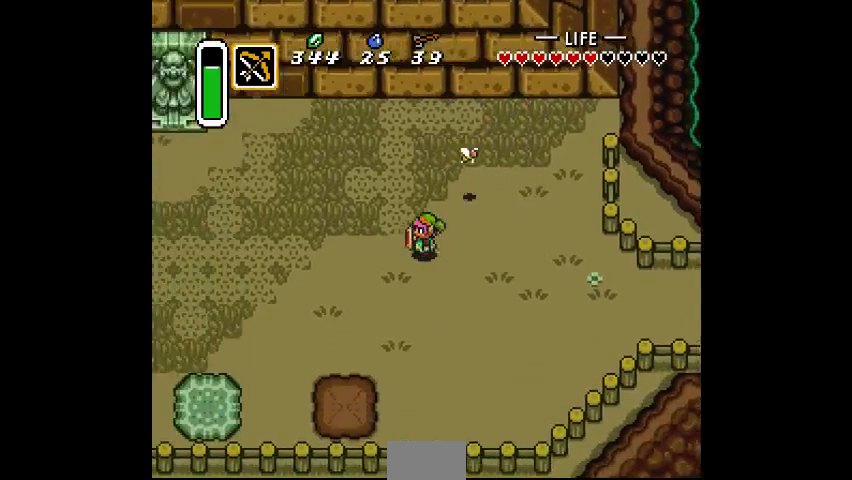
{"dt_ms": 500, "buttons": []}
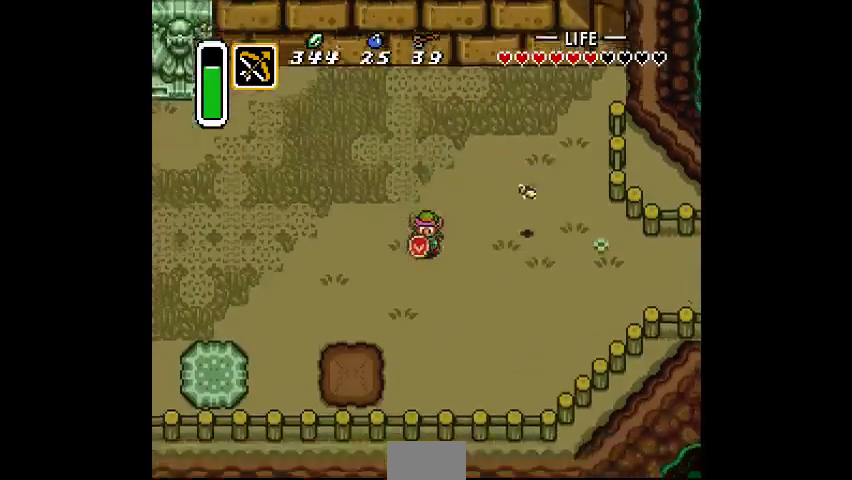
{"dt_ms": 500, "buttons": [], "events": []}
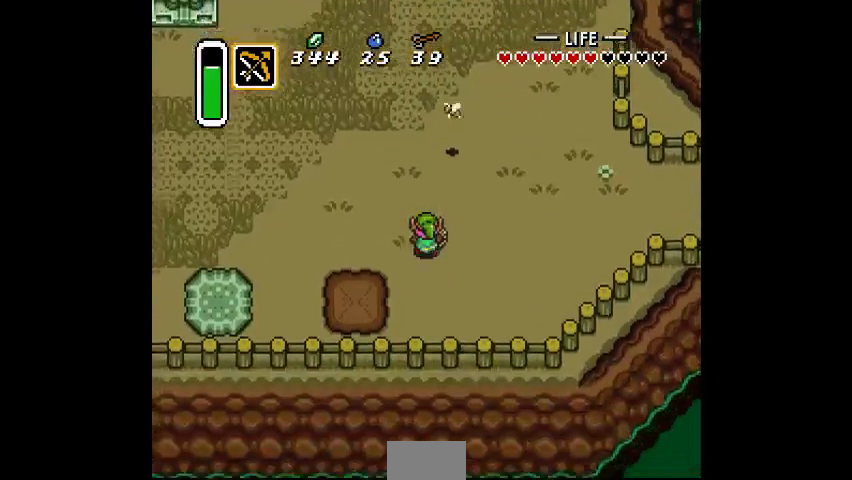
{"dt_ms": 500, "buttons": [], "events": [[233, "CROSS", "down"], [367, "CROSS", "up"]]}
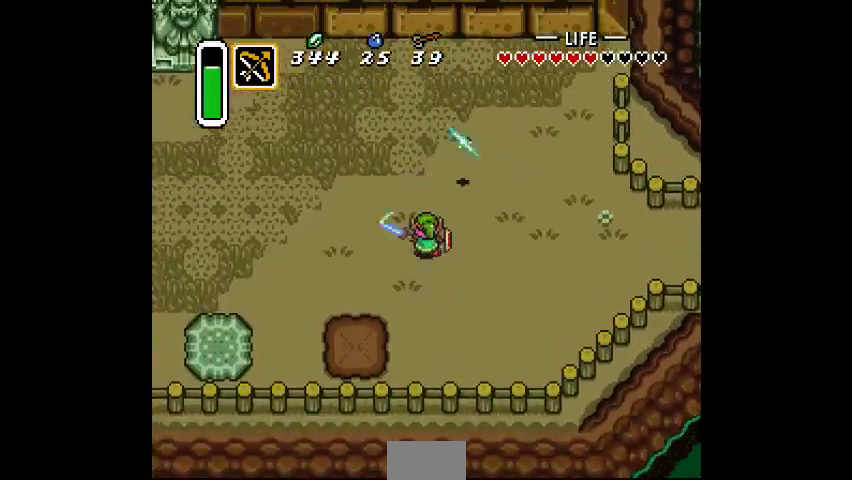
{"dt_ms": 500, "buttons": [], "events": [[367, "CROSS", "down"], [500, "CROSS", "up"]]}
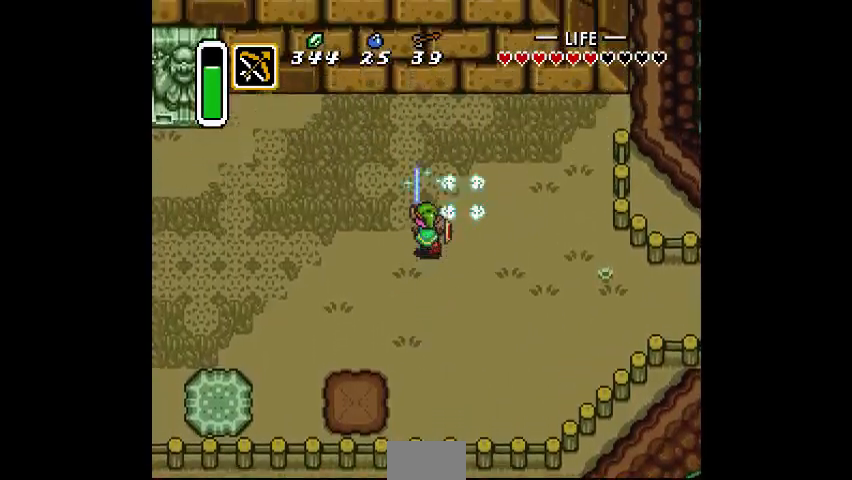
{"dt_ms": 500, "buttons": [], "events": [[400, "CROSS", "down"], [500, "CROSS", "up"]]}
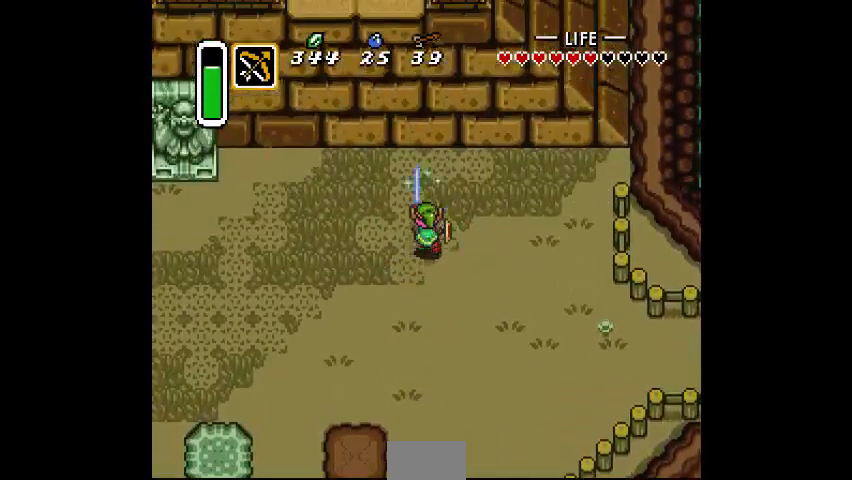
{"dt_ms": 500, "buttons": [], "events": [[300, "CROSS", "down"], [400, "CROSS", "up"]]}